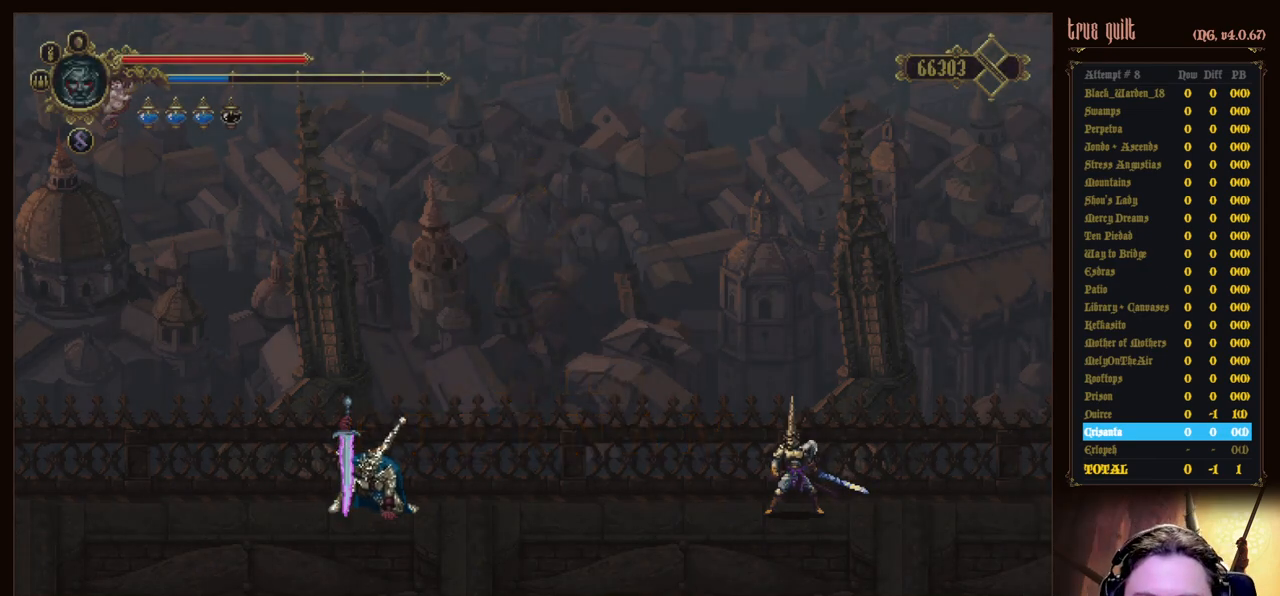
Gameplay with keyboard; each line is a JSON object with the keys held at the frame after it. "events" lists presses ("down") and releases ("up") of "attack", "dodge", "down", "escape", "heal", "interact", "jump", "left", "parry", "prayer", "ranged", "right" and "up" between this image and that frame as [ms after this image, input, new state], when the widget could be followed in between. No other keys are recorded. Mouse input is not recorded. Key names are as the overlay labels them; some are game actions (e.g. jump) rather than physical keys.
{"keys": ["left"], "events": [[350, "down", "down"], [350, "left", "down"], [450, "down", "up"]]}
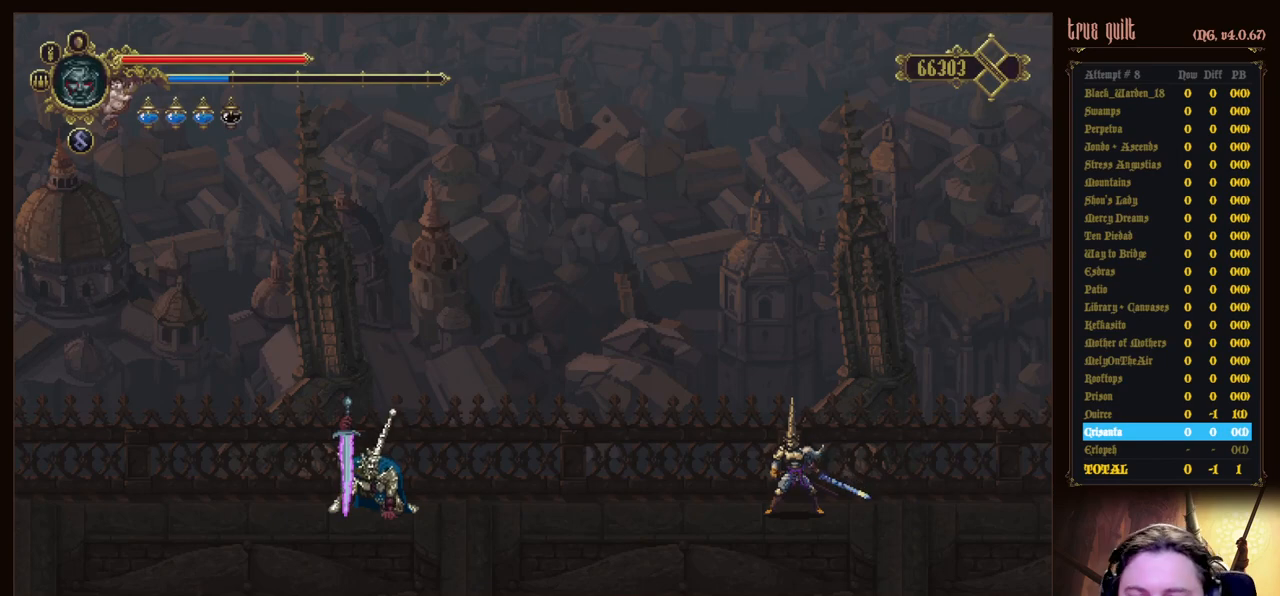
{"keys": ["left"], "events": []}
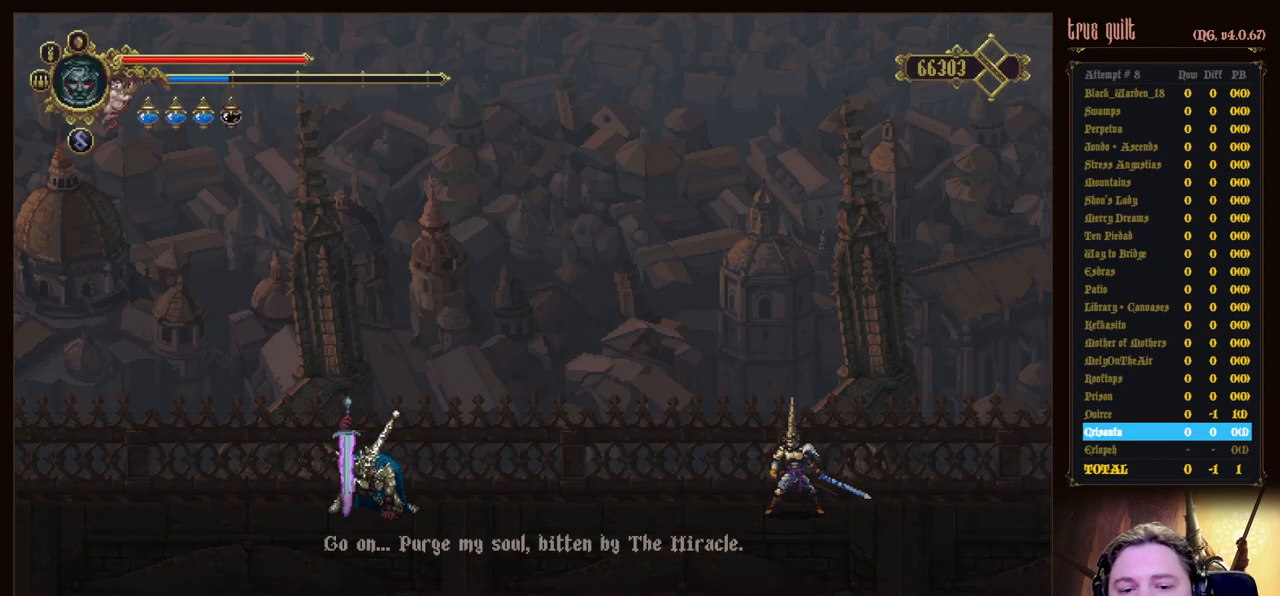
{"keys": [], "events": [[100, "left", "up"], [200, "left", "down"], [283, "left", "up"]]}
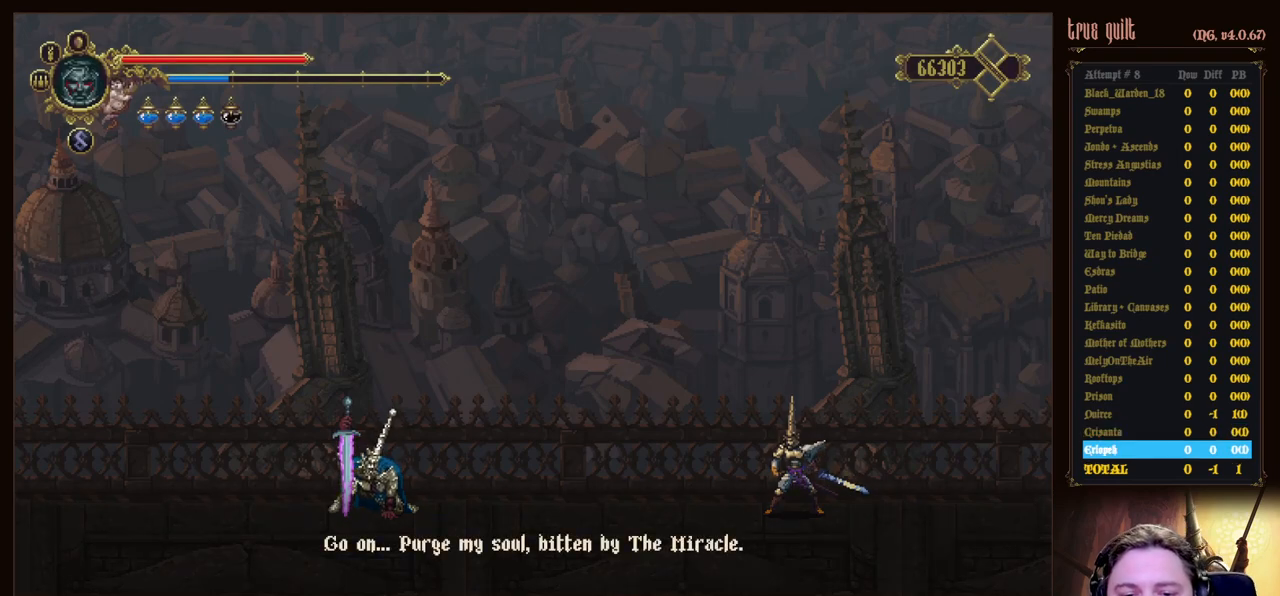
{"keys": [], "events": []}
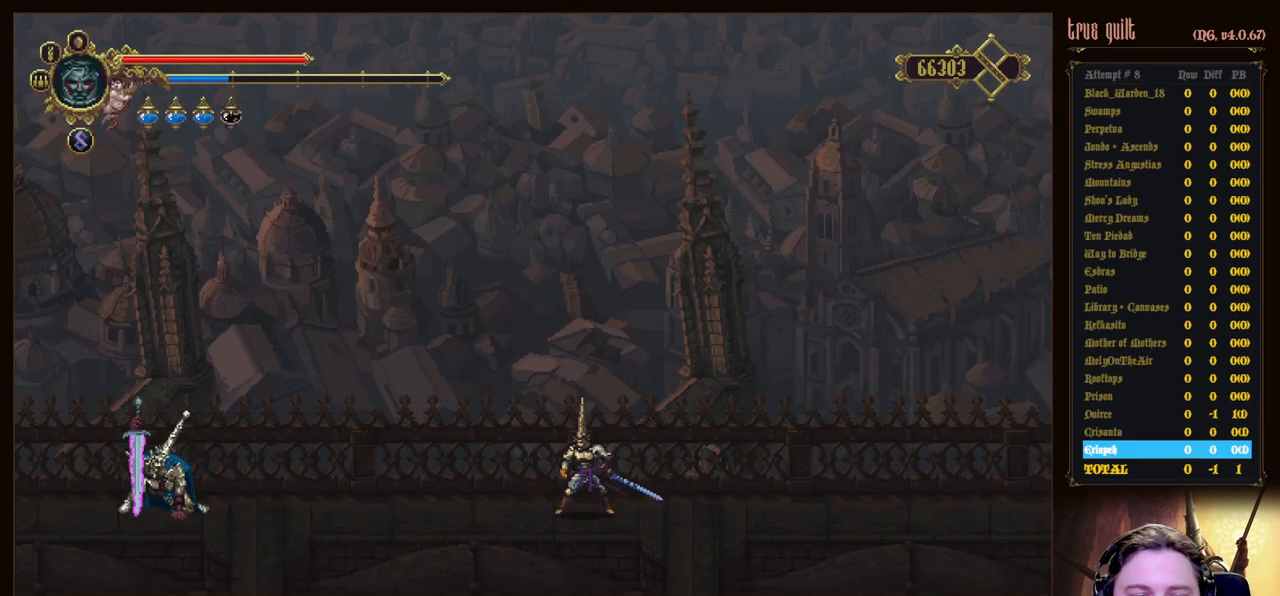
{"keys": ["dodge", "left"], "events": [[183, "left", "down"], [467, "dodge", "down"]]}
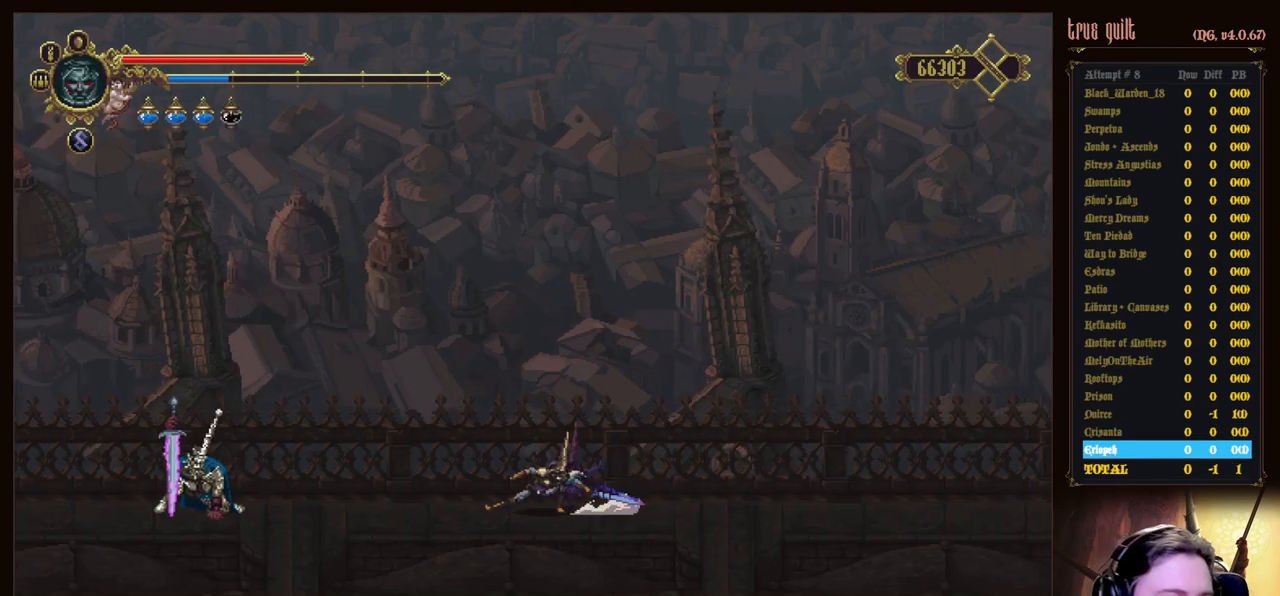
{"keys": ["left"], "events": [[200, "dodge", "up"]]}
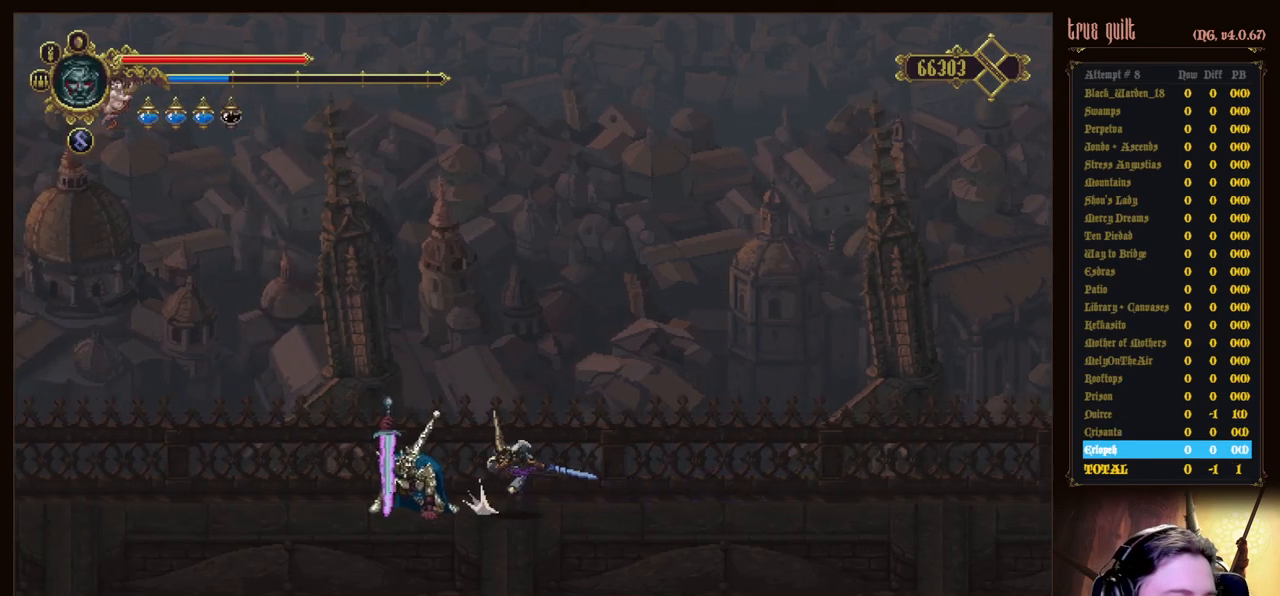
{"keys": [], "events": [[250, "left", "up"]]}
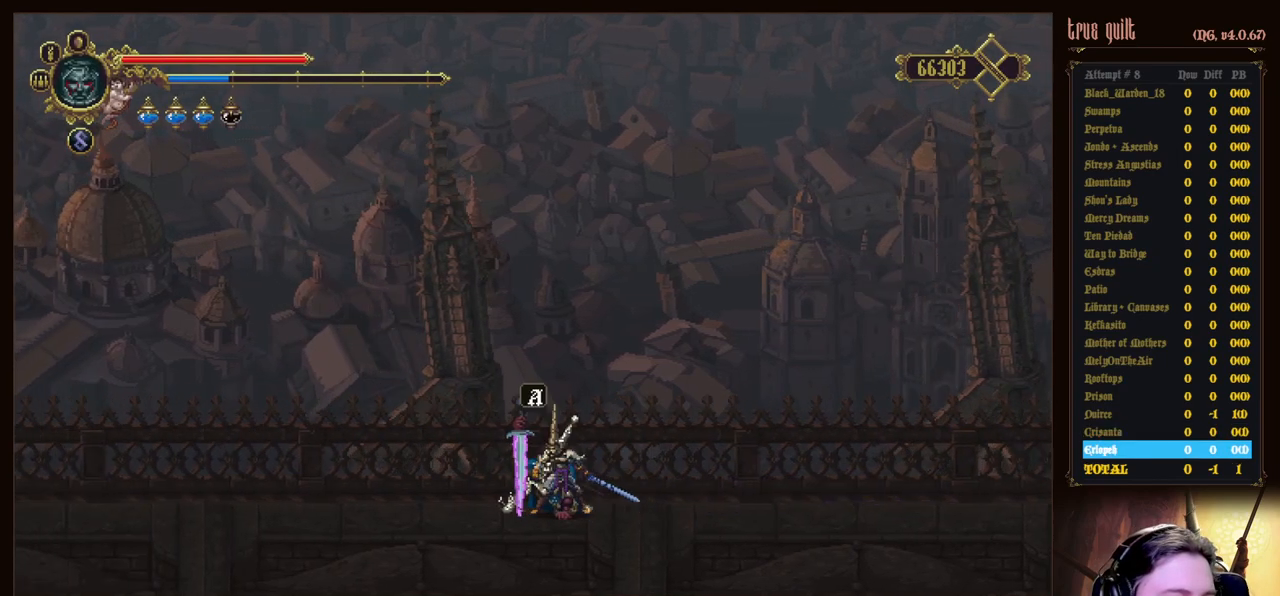
{"keys": [], "events": []}
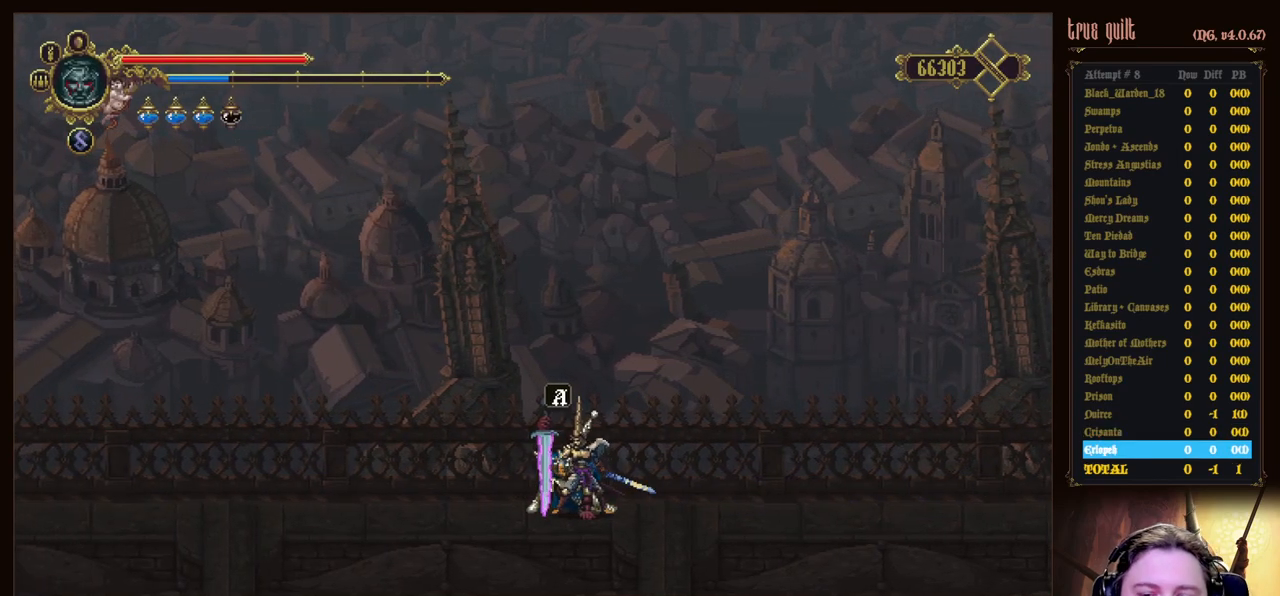
{"keys": [], "events": []}
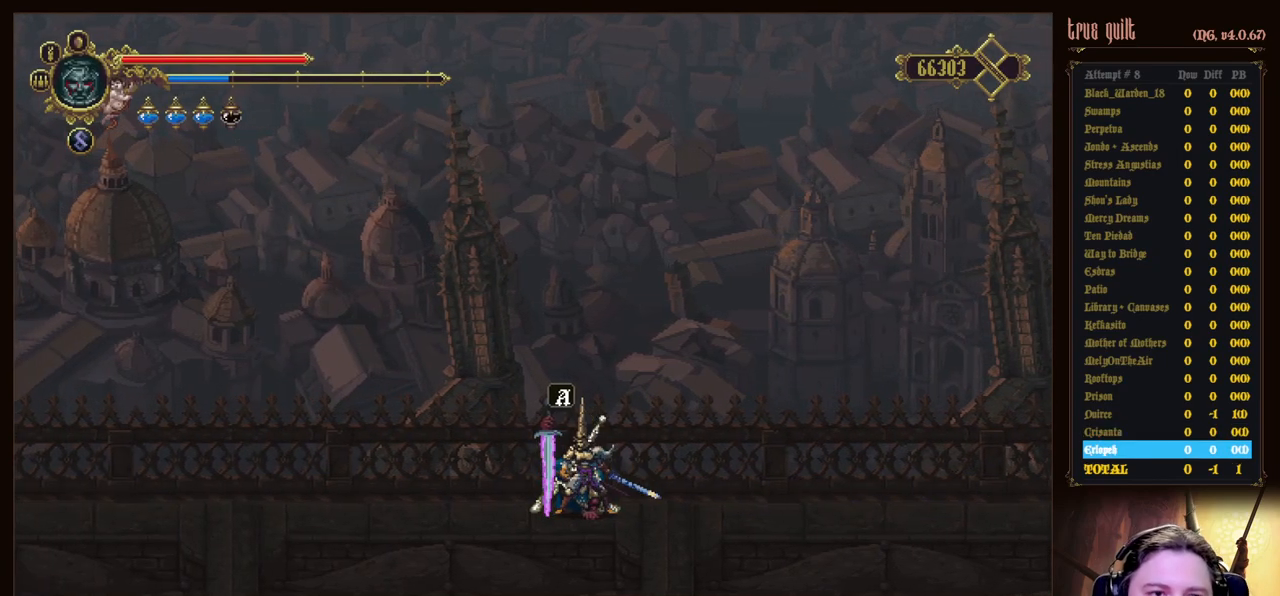
{"keys": [], "events": []}
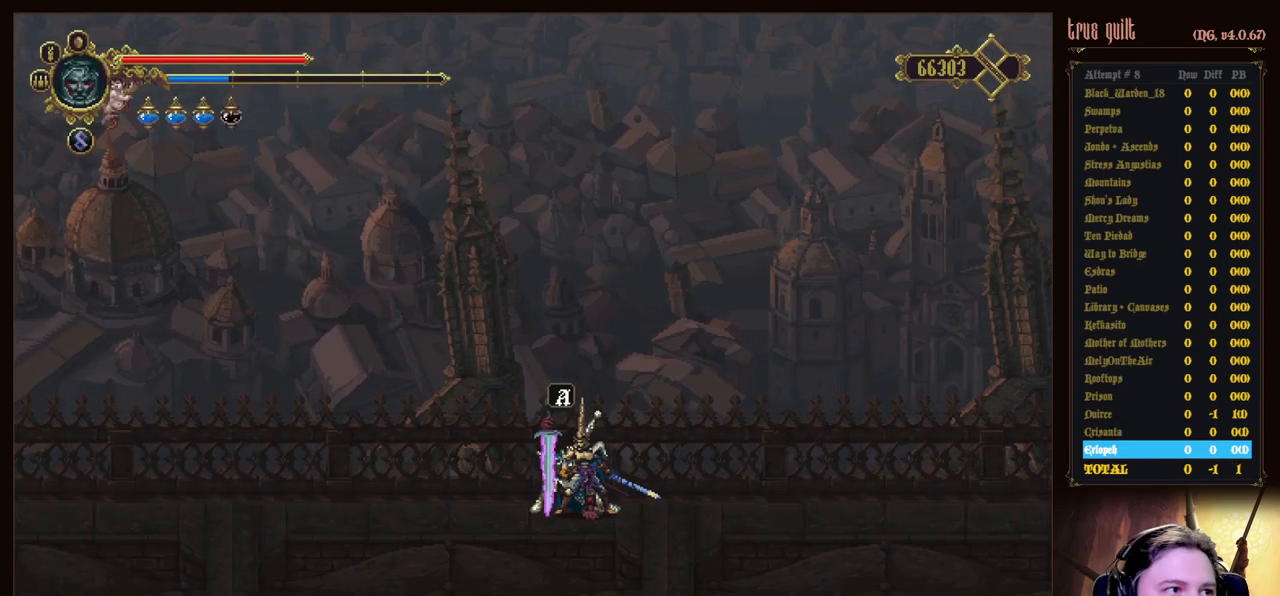
{"keys": [], "events": []}
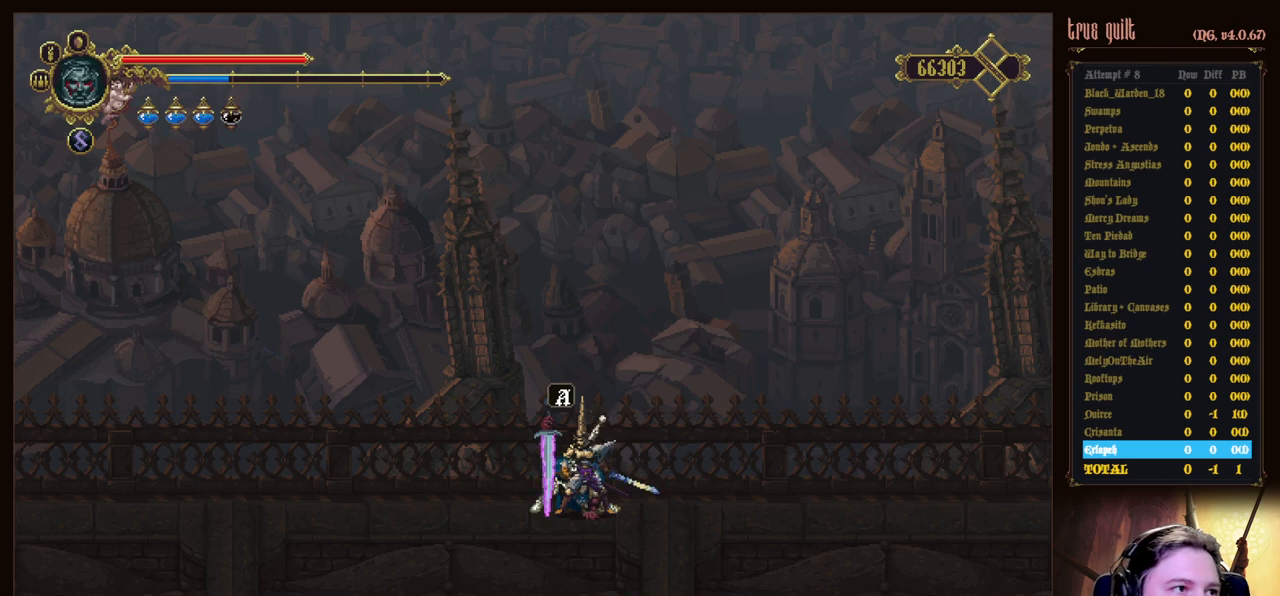
{"keys": [], "events": []}
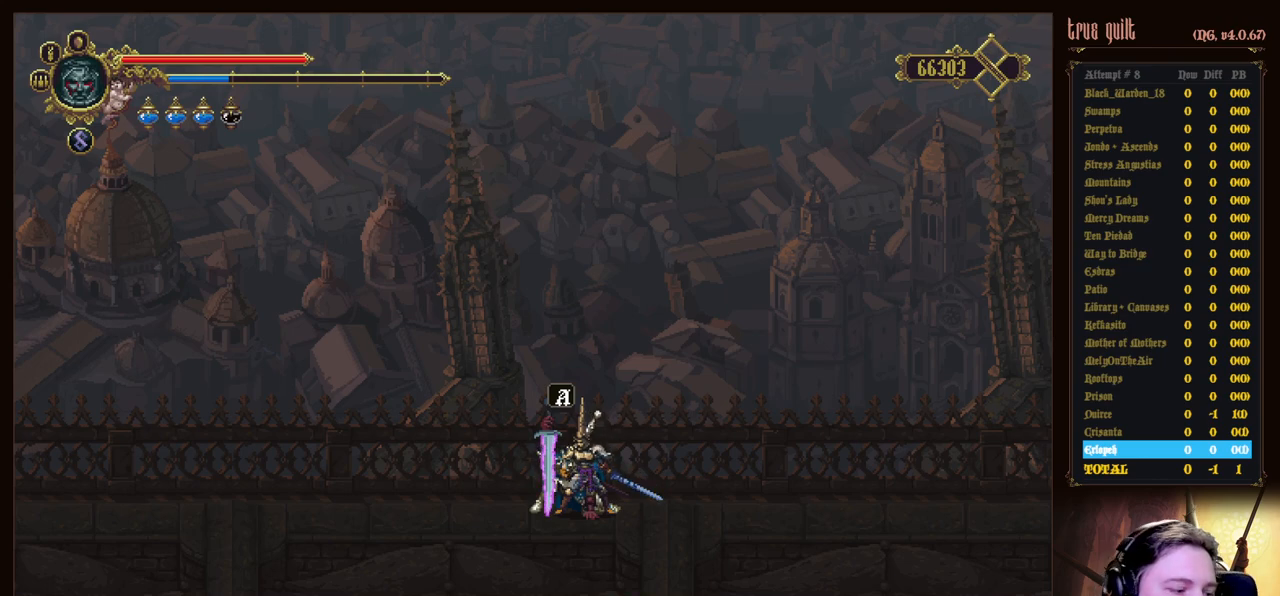
{"keys": [], "events": []}
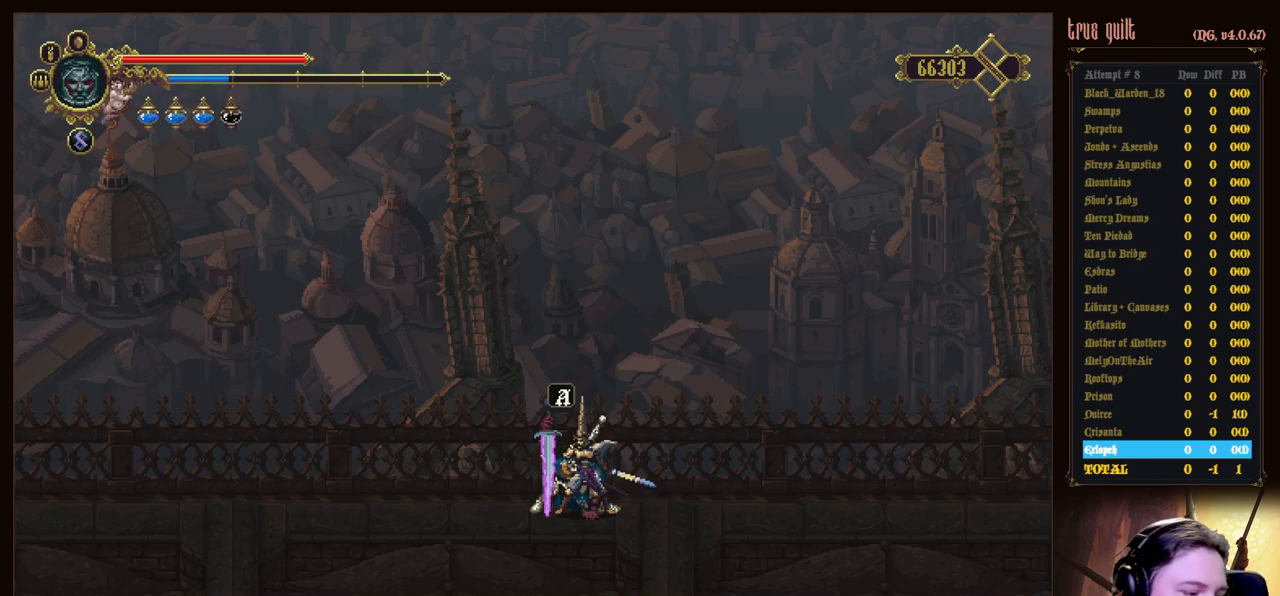
{"keys": [], "events": []}
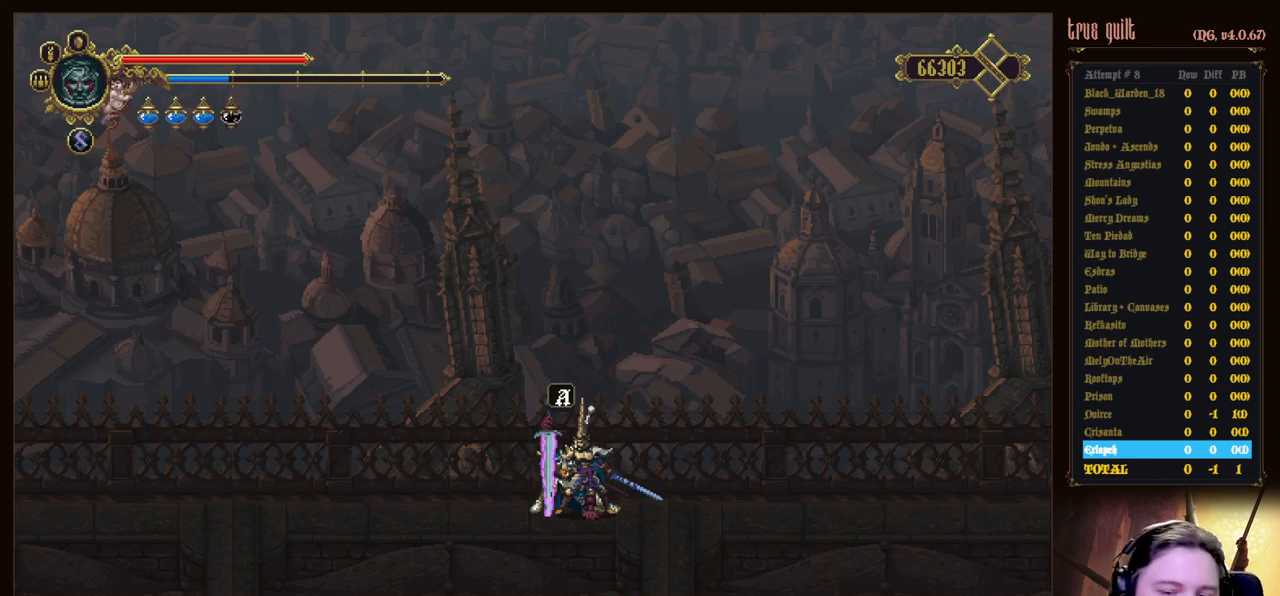
{"keys": [], "events": []}
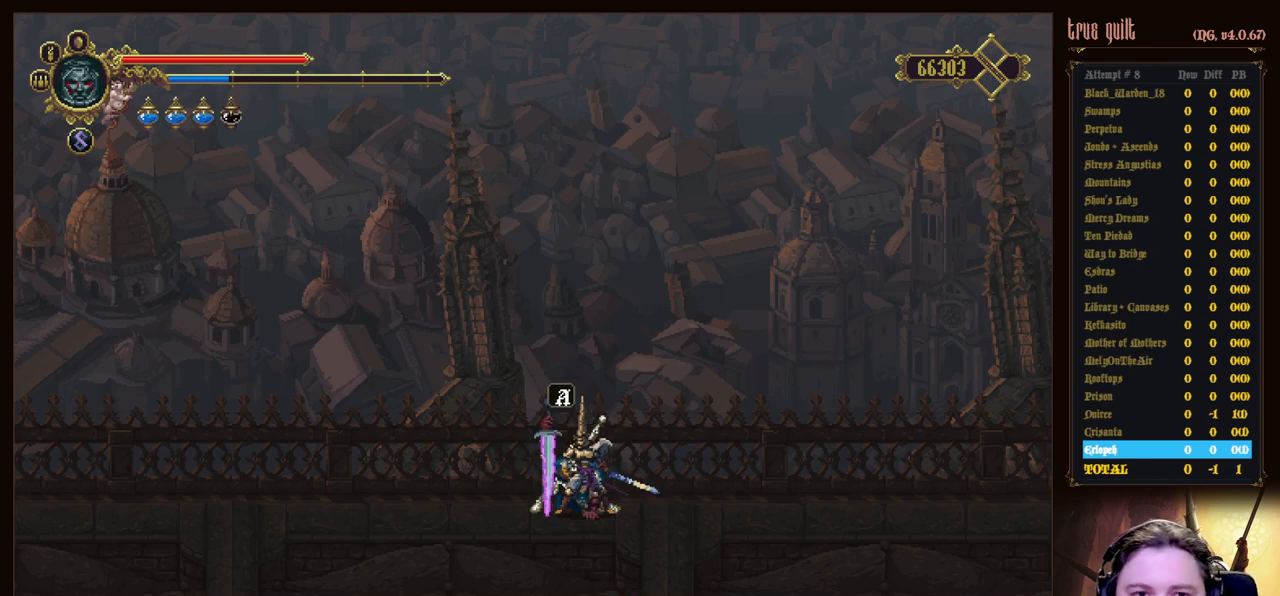
{"keys": ["interact"], "events": [[483, "interact", "down"]]}
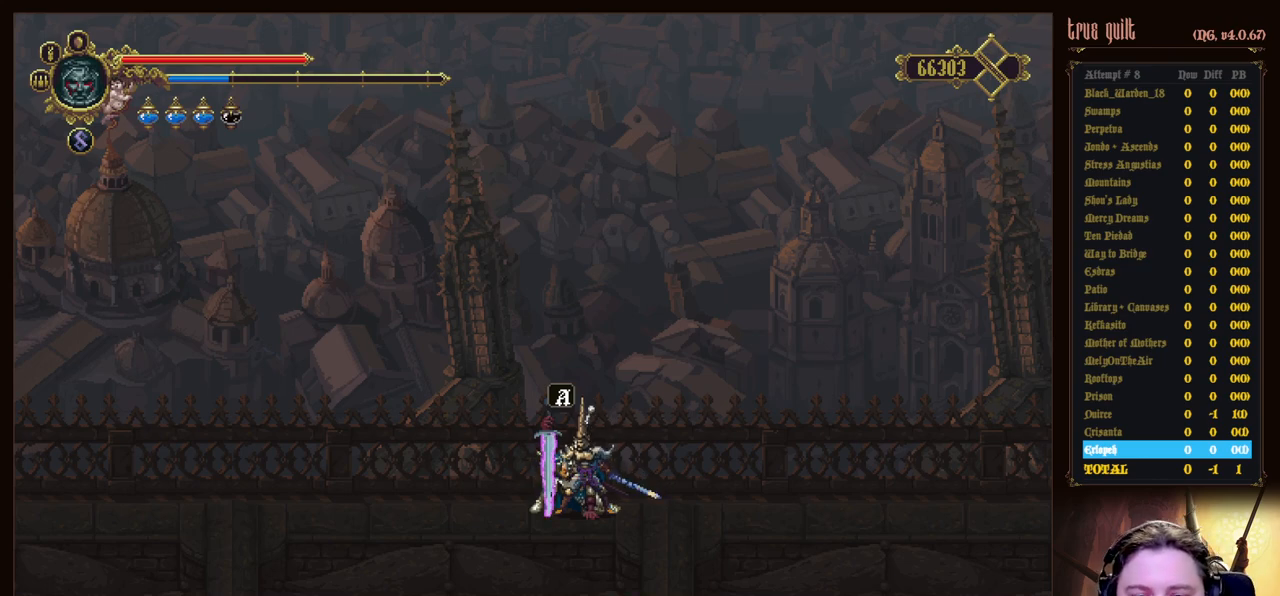
{"keys": [], "events": [[133, "interact", "up"]]}